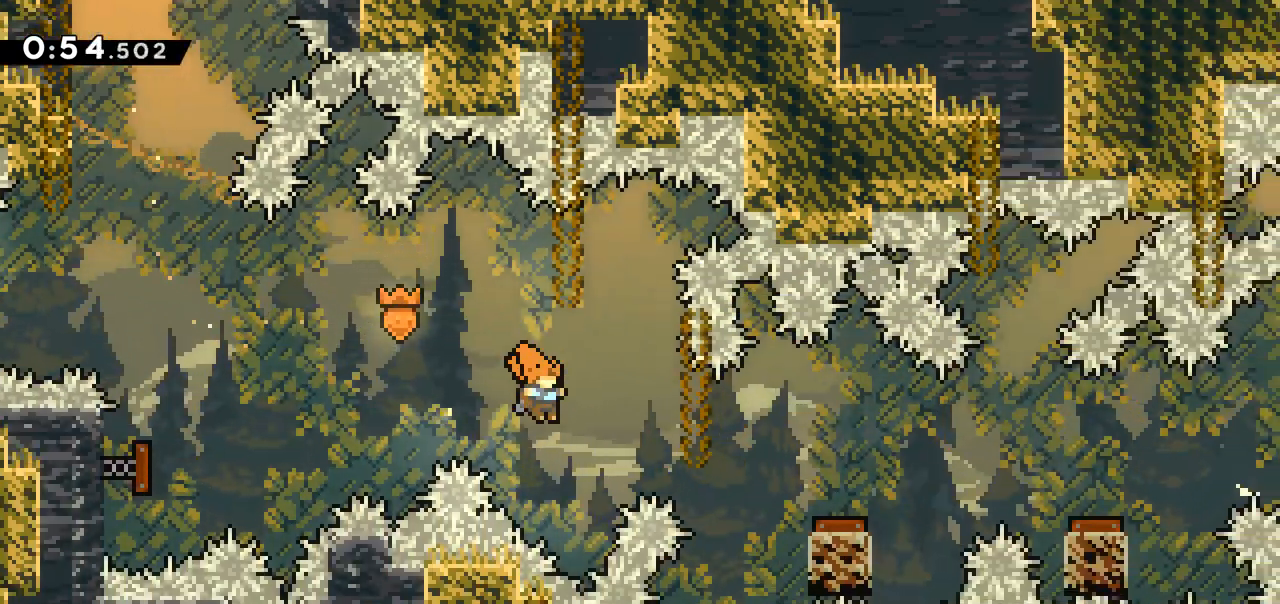
Gameplay with keyboard; each line is a JSON object with the keys held at the frame after it. "events" lists presses ("down") and releases ("up") of "dash", "demo", "down", "grab", "jump", "jump2", "left", "right" and "up" between this image and that frame as [ms after this image, input, new state], when the widget could be followed in between. No other keys are recorded. Mouse input is not recorded. Key names are as the overlay labels them; some are game actions (e.g. jump) rather than physical keys.
{"keys": ["right"], "events": [[17, "dash", "down"], [167, "dash", "up"], [400, "right", "up"], [483, "right", "down"]]}
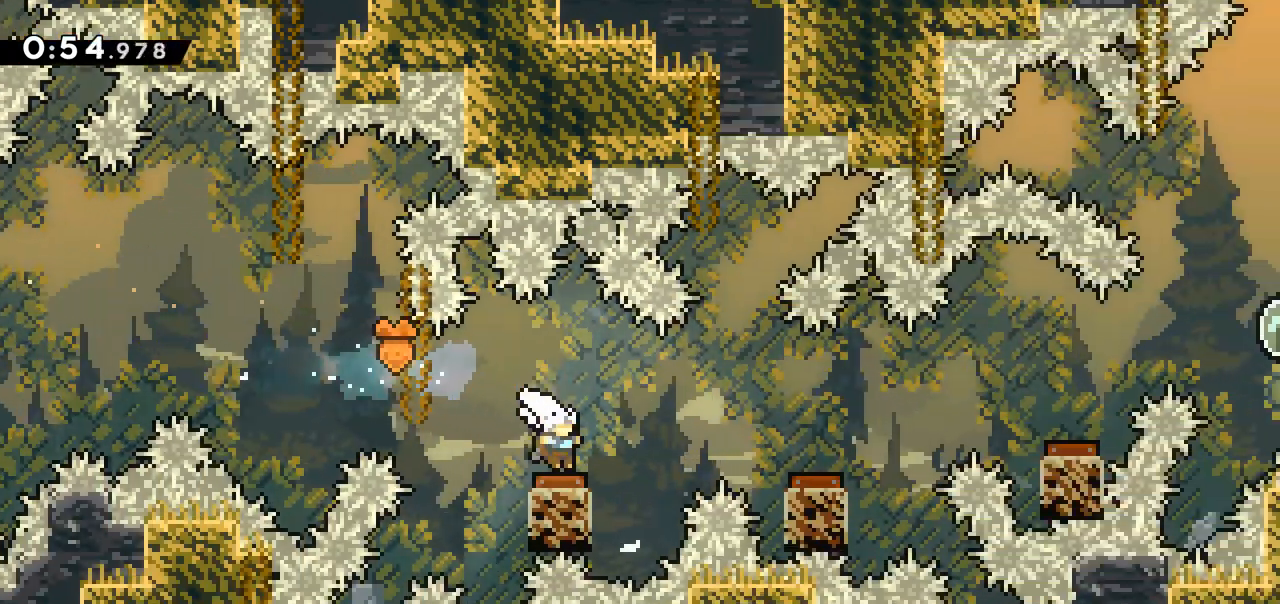
{"keys": ["dash", "right"], "events": [[33, "dash", "down"], [133, "dash", "up"], [367, "right", "up"], [450, "right", "down"], [500, "dash", "down"]]}
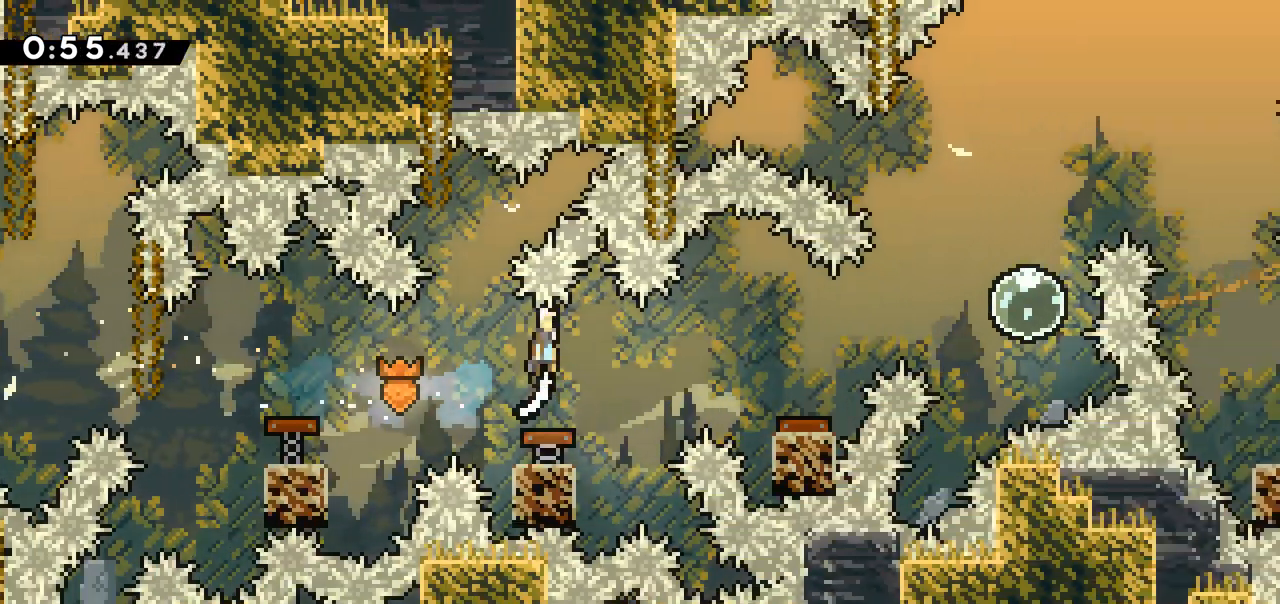
{"keys": [], "events": [[100, "dash", "up"], [333, "right", "up"]]}
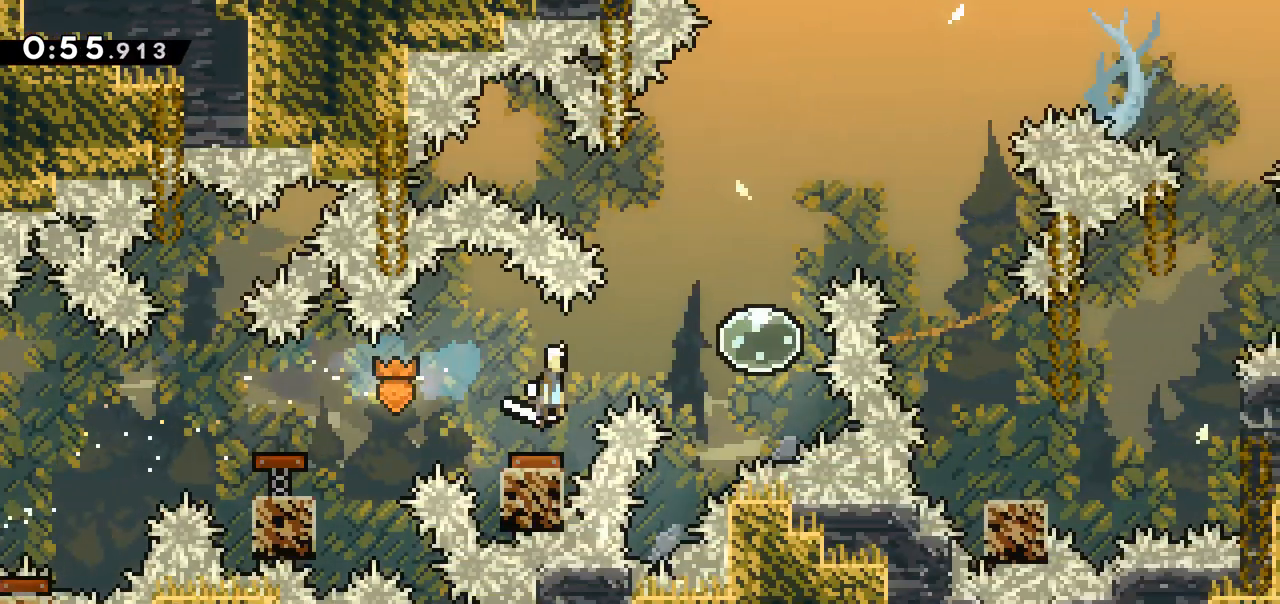
{"keys": ["up"], "events": [[17, "dash", "down"], [17, "right", "down"], [167, "dash", "up"], [300, "up", "down"], [350, "right", "up"]]}
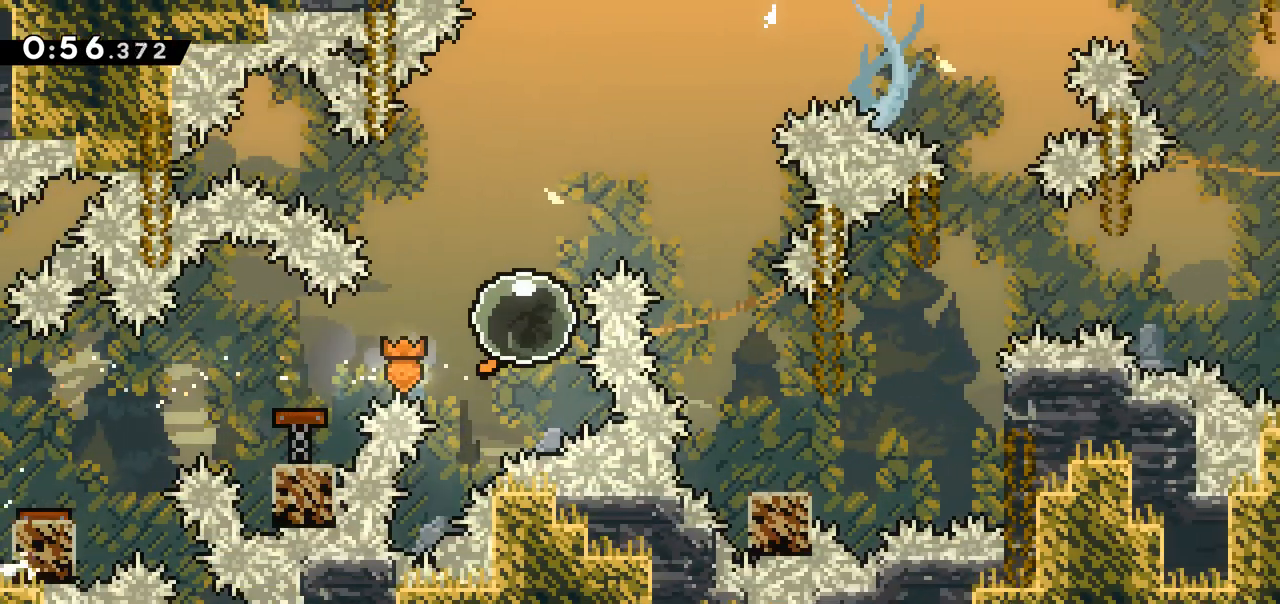
{"keys": ["right"], "events": [[217, "right", "down"], [500, "up", "up"]]}
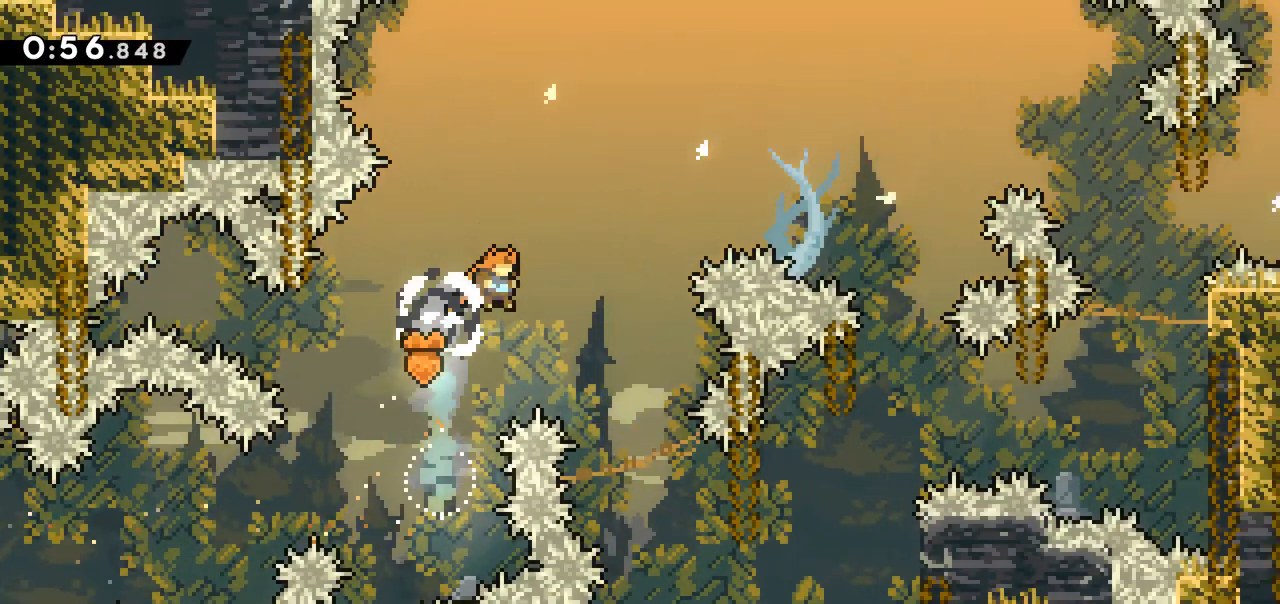
{"keys": ["right"], "events": []}
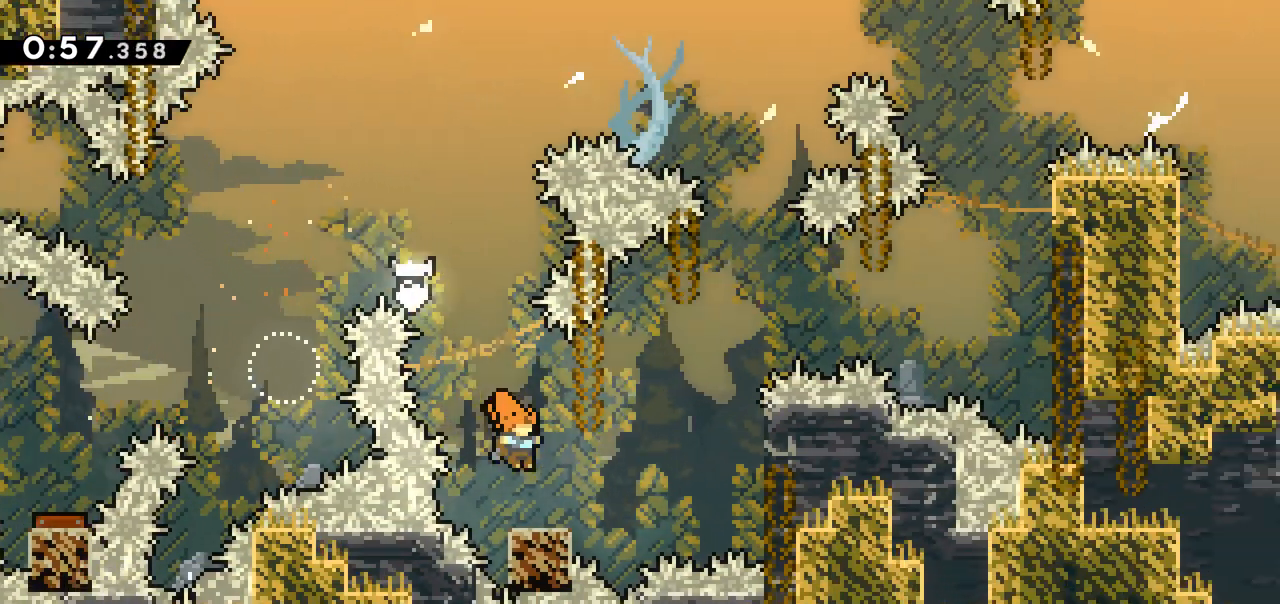
{"keys": ["grab", "jump", "right"], "events": [[117, "jump", "down"], [483, "grab", "down"]]}
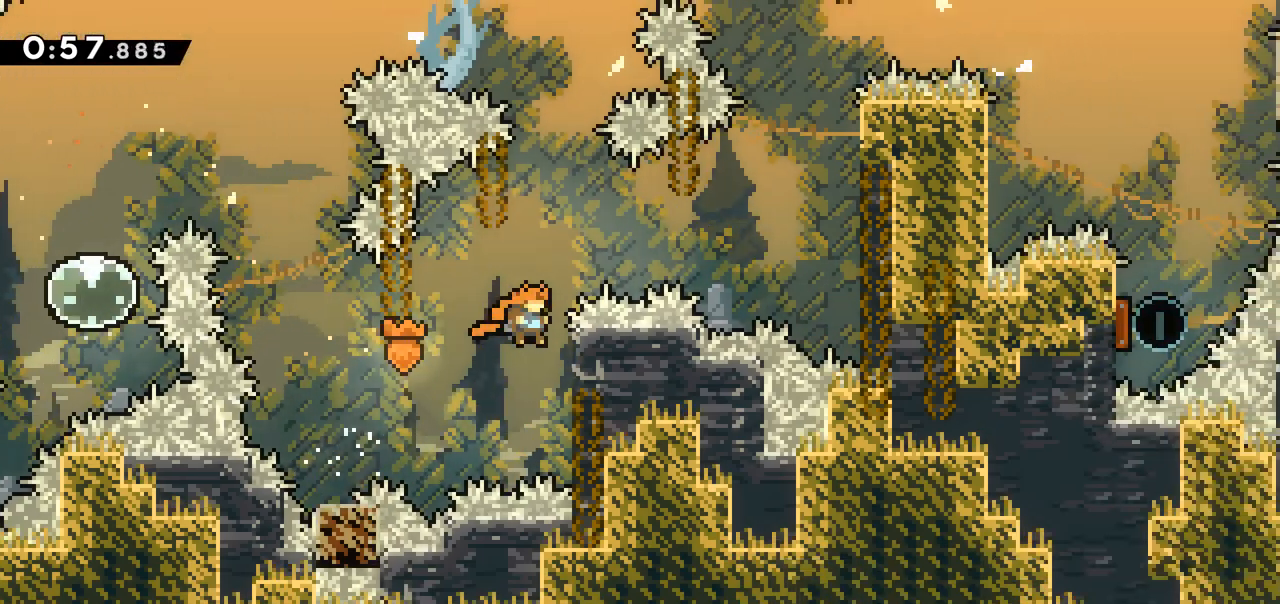
{"keys": ["grab", "jump", "right"], "events": [[33, "jump", "up"], [33, "up", "down"], [83, "right", "up"], [317, "jump", "down"], [317, "right", "down"], [367, "up", "up"]]}
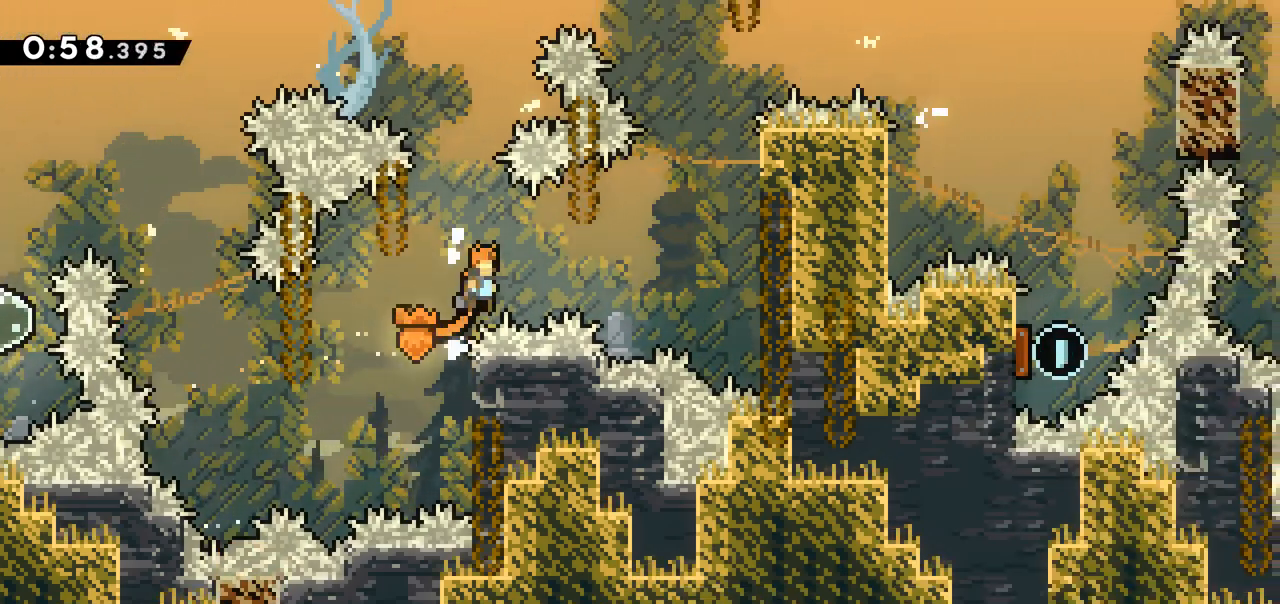
{"keys": ["jump"], "events": [[150, "dash", "down"], [150, "jump", "up"], [333, "grab", "up"], [383, "dash", "up"], [383, "right", "up"], [433, "jump", "down"]]}
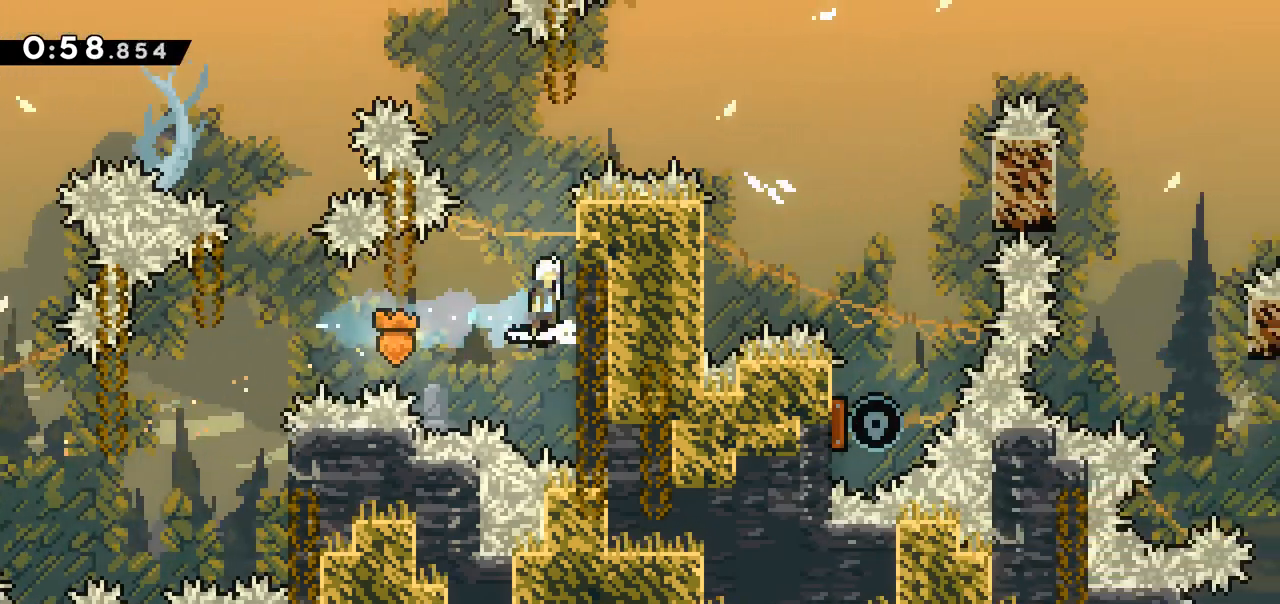
{"keys": ["grab", "up"], "events": [[17, "right", "down"], [350, "grab", "down"], [400, "jump", "up"], [400, "right", "up"], [400, "up", "down"]]}
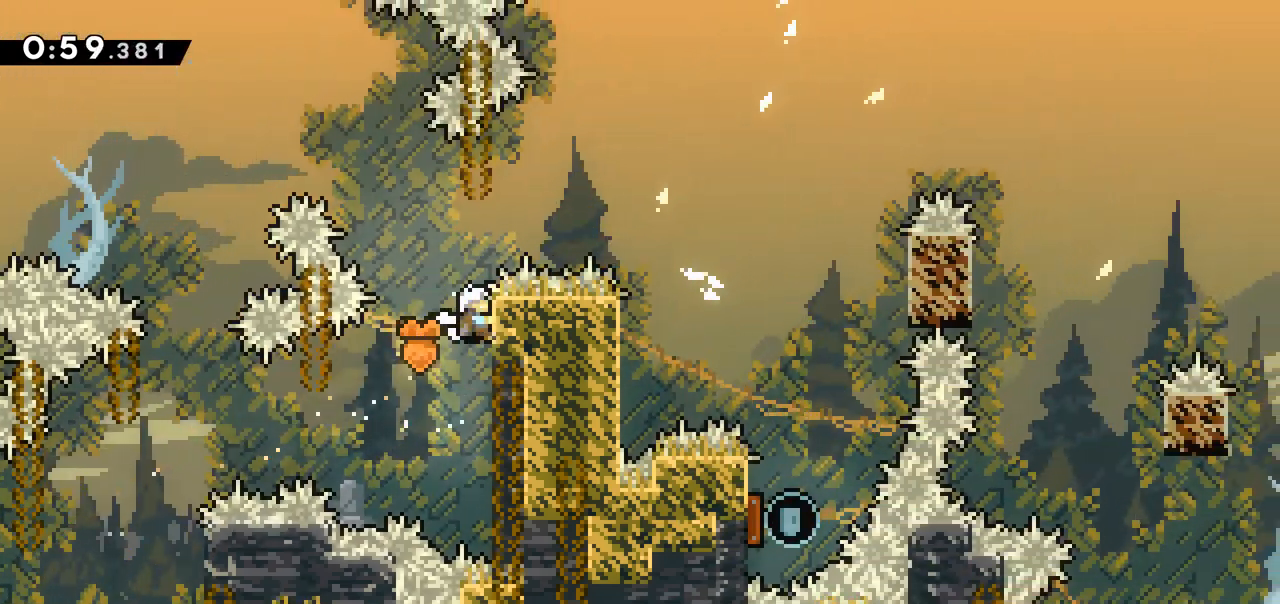
{"keys": ["grab", "jump", "right"], "events": [[217, "up", "up"], [250, "right", "down"], [267, "jump", "down"]]}
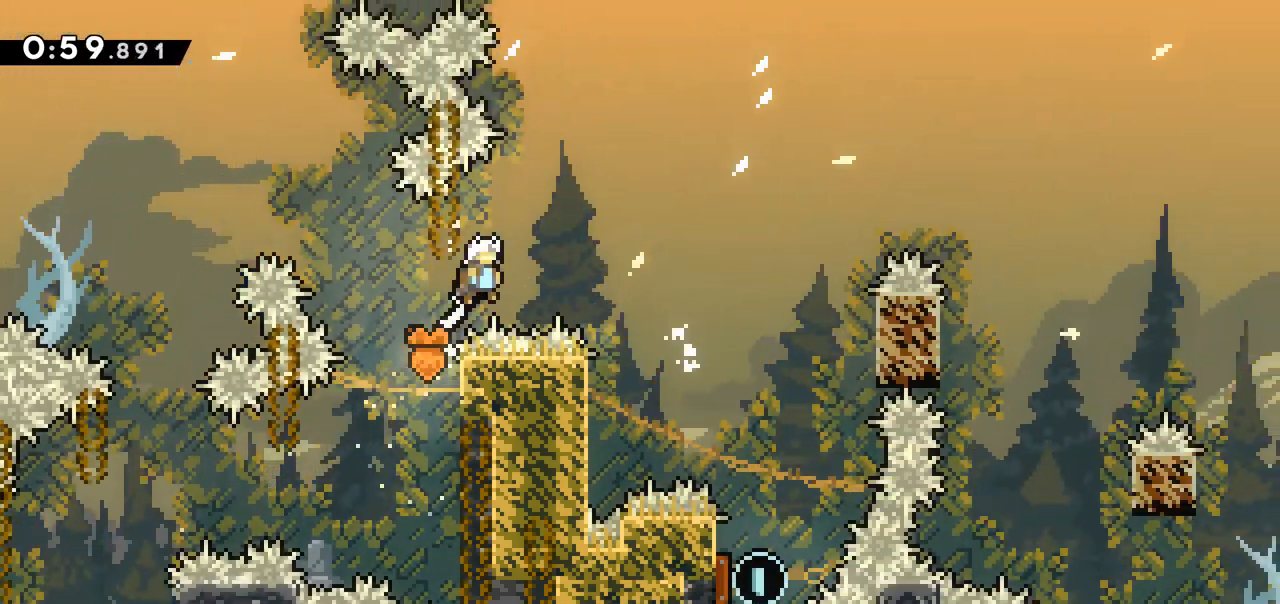
{"keys": ["grab", "left"], "events": [[283, "jump", "up"], [283, "right", "up"], [333, "left", "down"]]}
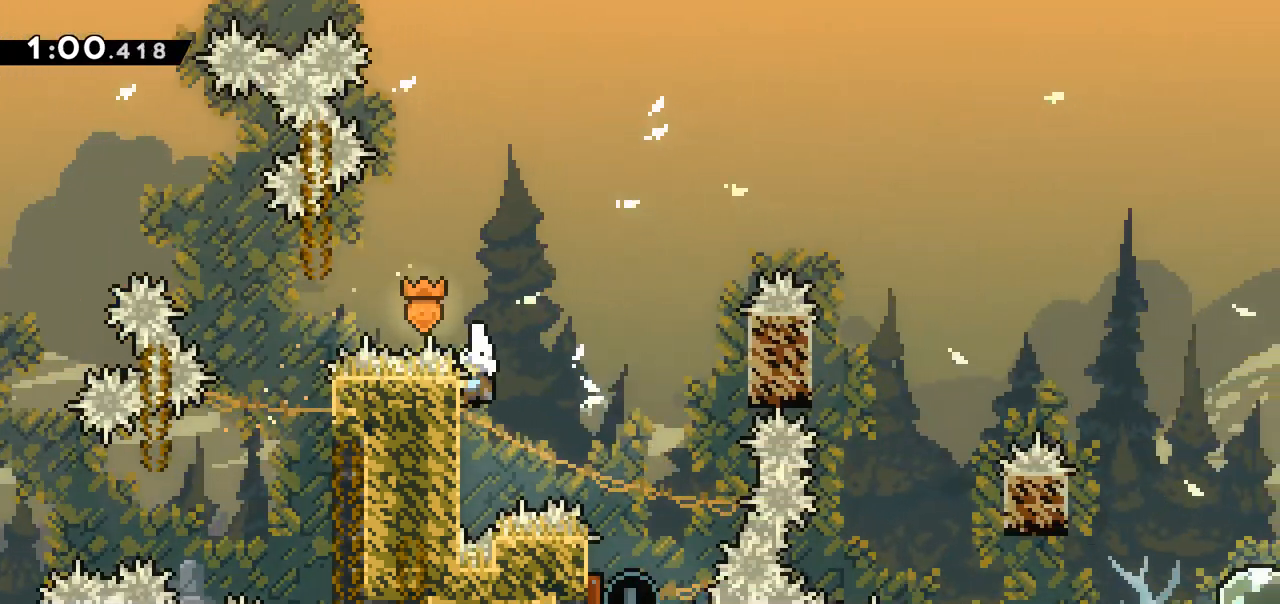
{"keys": ["grab", "jump", "right"], "events": [[17, "left", "up"], [217, "down", "down"], [300, "down", "up"], [400, "jump", "down"], [400, "right", "down"]]}
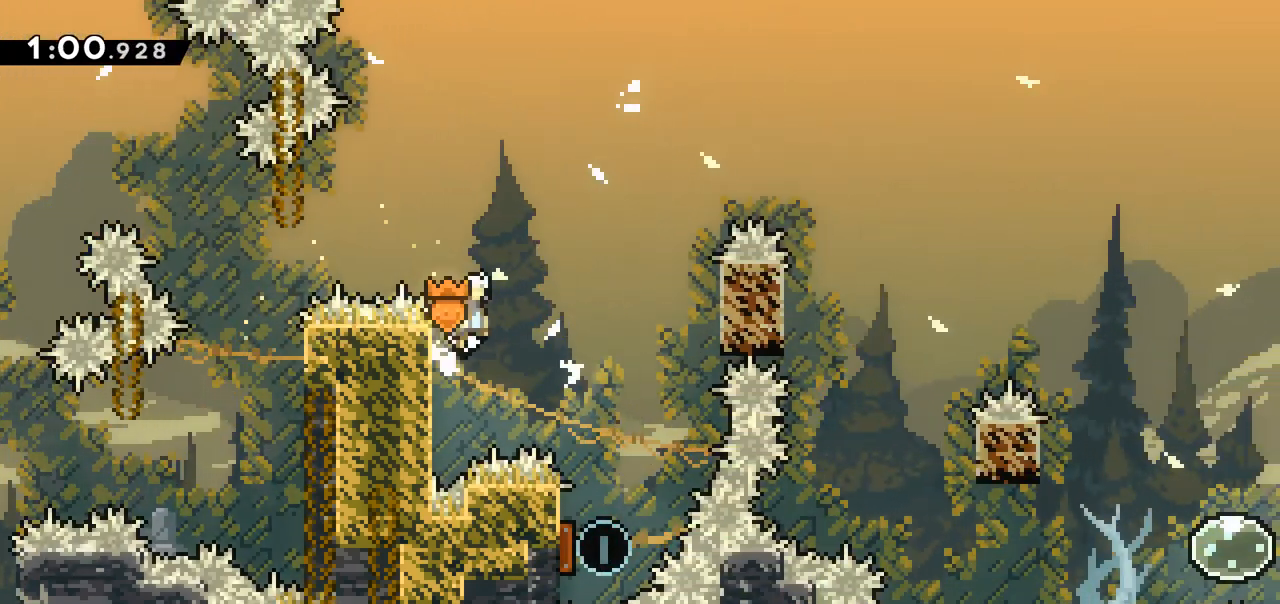
{"keys": [], "events": [[267, "grab", "up"], [267, "jump", "up"], [317, "right", "up"]]}
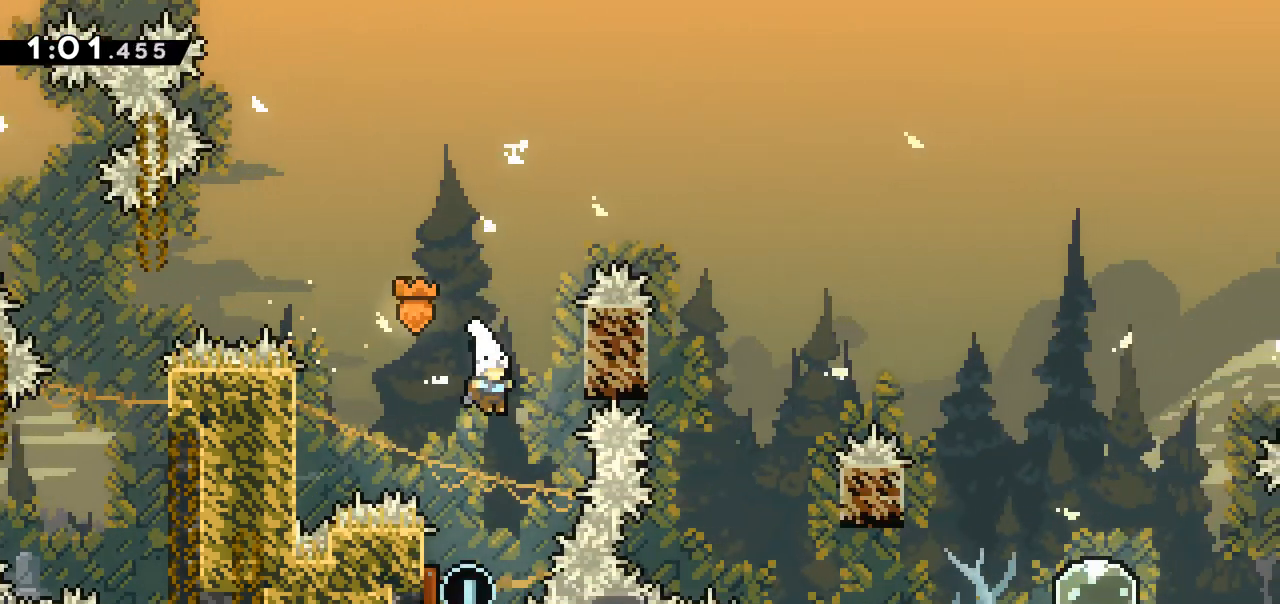
{"keys": ["up"], "events": [[83, "left", "down"], [283, "left", "up"], [283, "up", "down"], [333, "dash", "down"], [467, "dash", "up"]]}
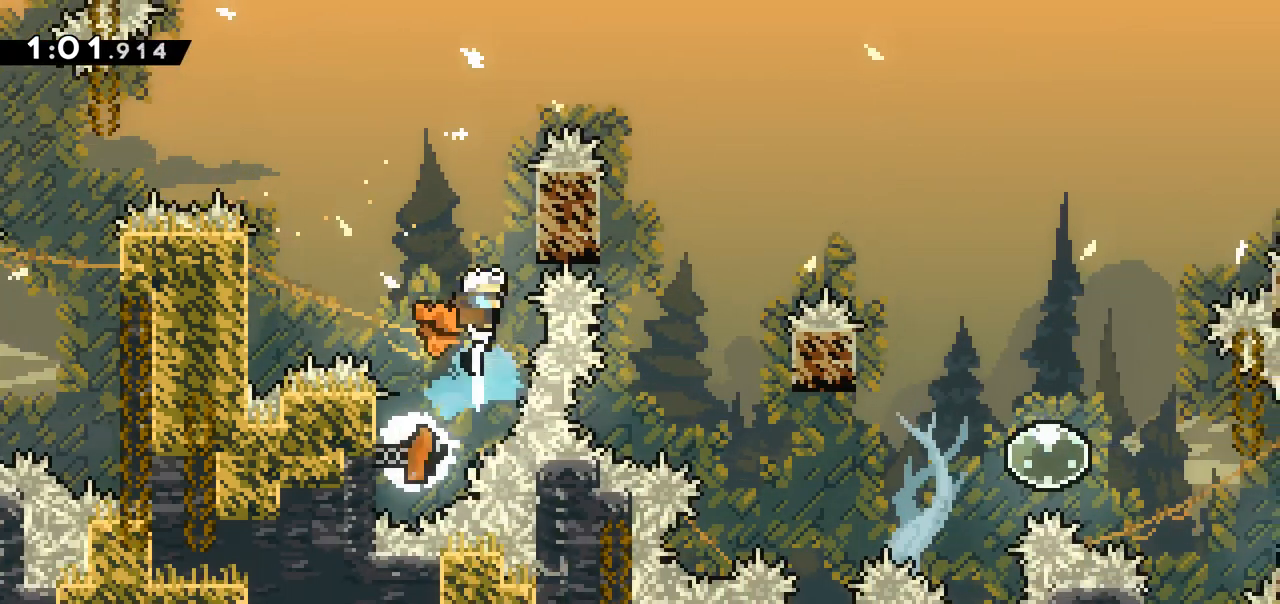
{"keys": ["grab", "up"], "events": [[17, "up", "up"], [50, "right", "down"], [167, "grab", "down"], [300, "right", "up"], [300, "up", "down"]]}
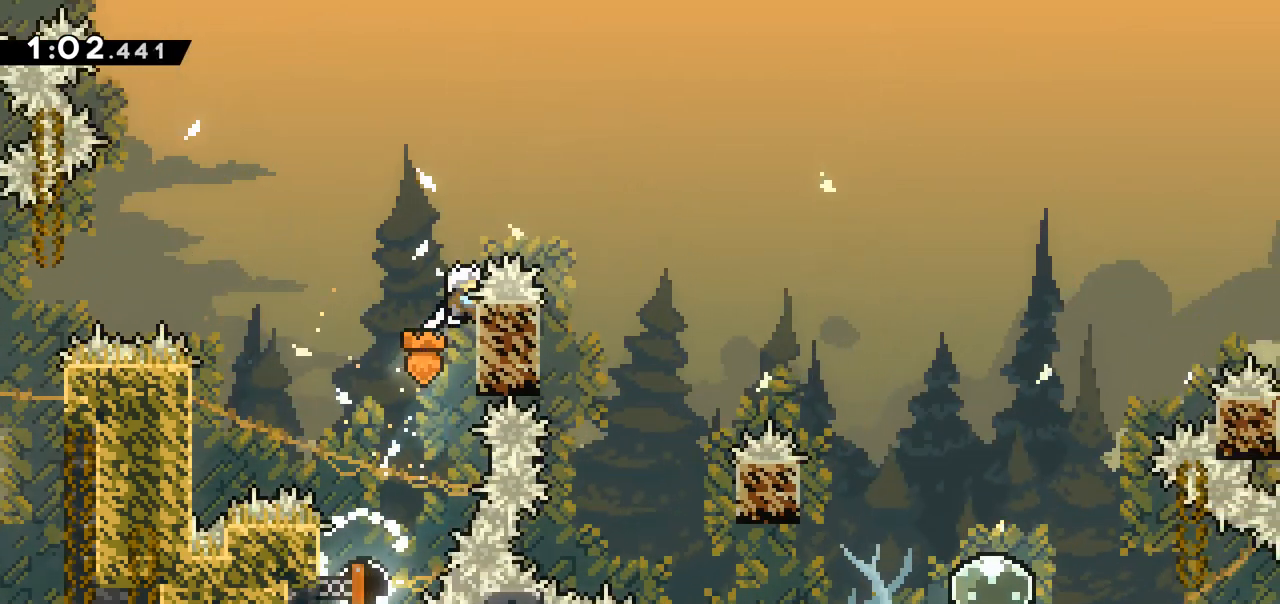
{"keys": ["grab", "right"], "events": [[33, "up", "up"], [83, "jump", "down"], [83, "right", "down"], [417, "jump", "up"]]}
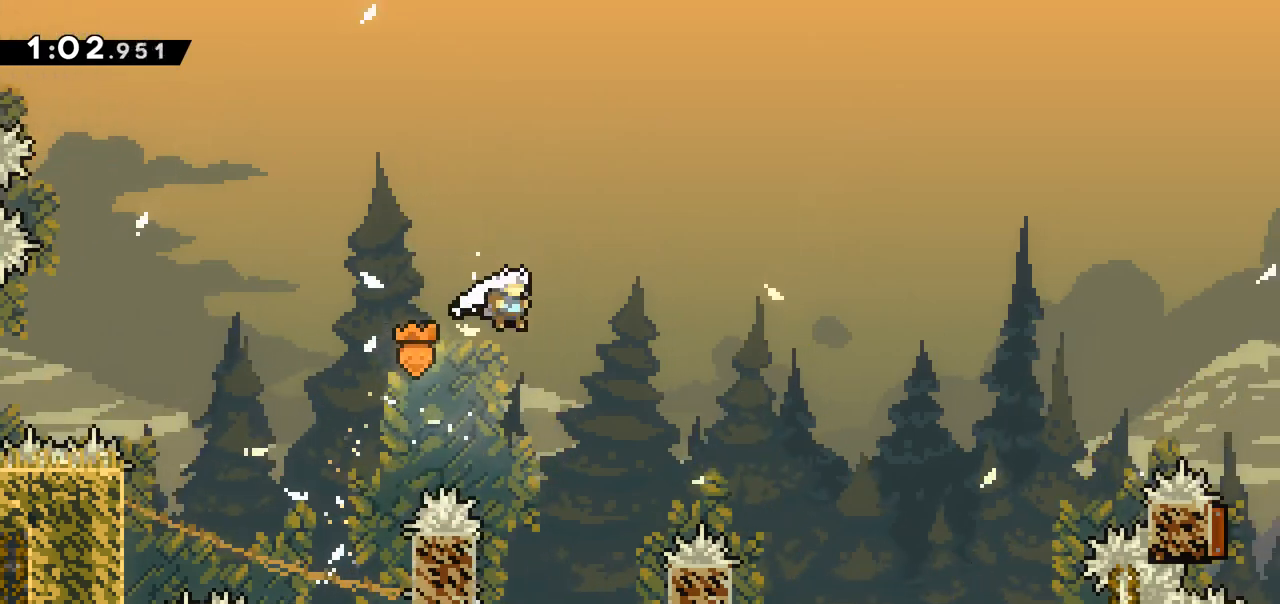
{"keys": ["grab", "up"], "events": [[50, "right", "up"], [150, "right", "down"], [433, "up", "down"], [483, "right", "up"]]}
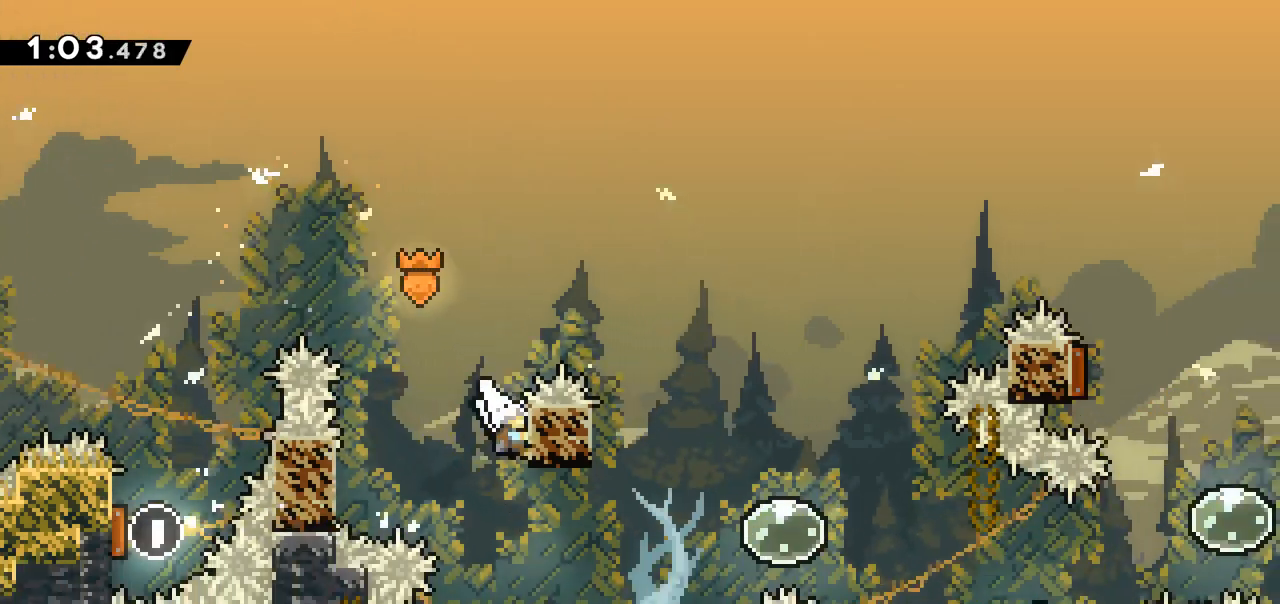
{"keys": ["grab", "jump", "right"], "events": [[300, "up", "up"], [350, "jump", "down"], [350, "right", "down"]]}
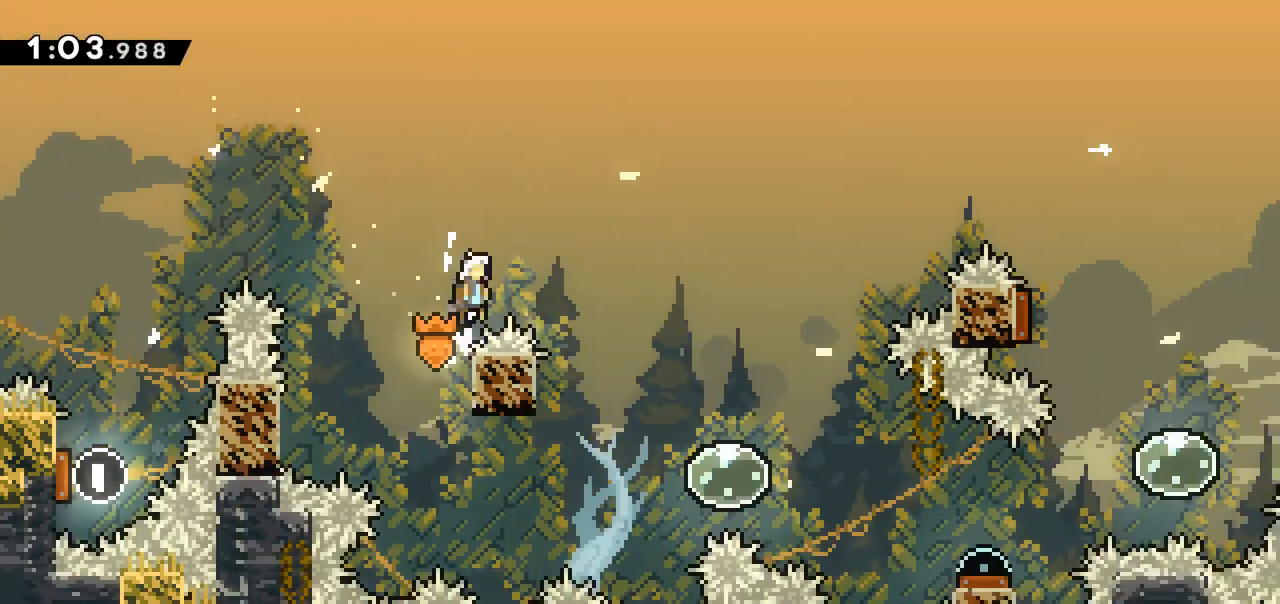
{"keys": ["right"], "events": [[417, "grab", "up"], [417, "jump", "up"]]}
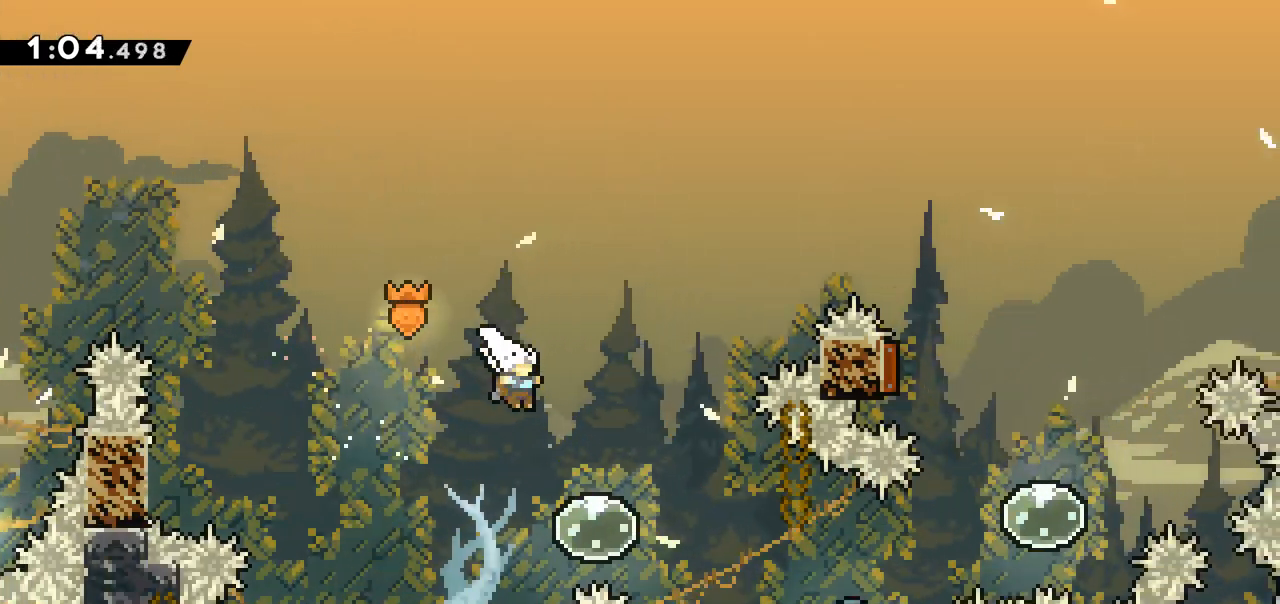
{"keys": ["right"], "events": []}
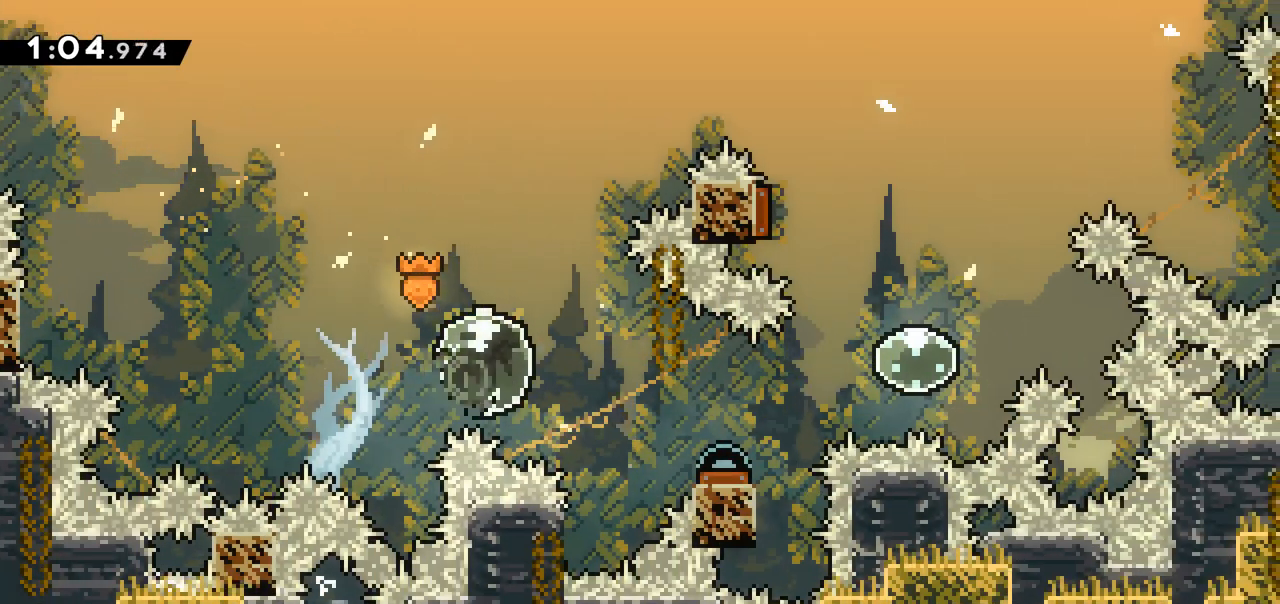
{"keys": ["dash", "right"], "events": [[250, "right", "up"], [383, "right", "down"], [450, "dash", "down"]]}
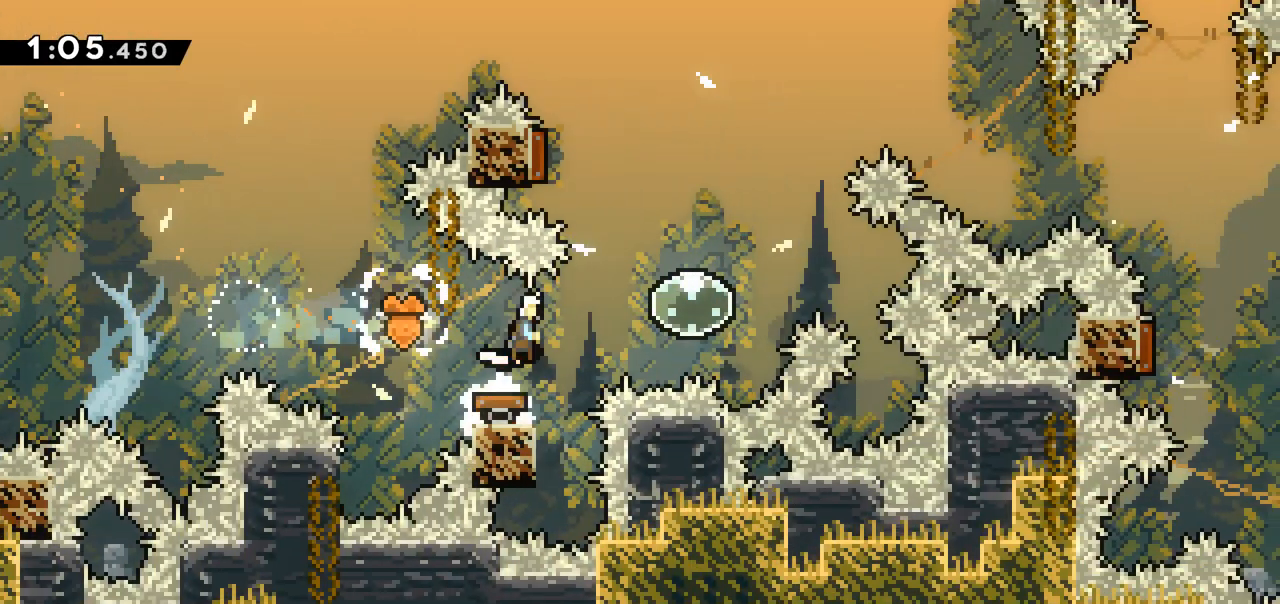
{"keys": ["up"], "events": [[33, "dash", "up"], [233, "right", "up"], [233, "up", "down"]]}
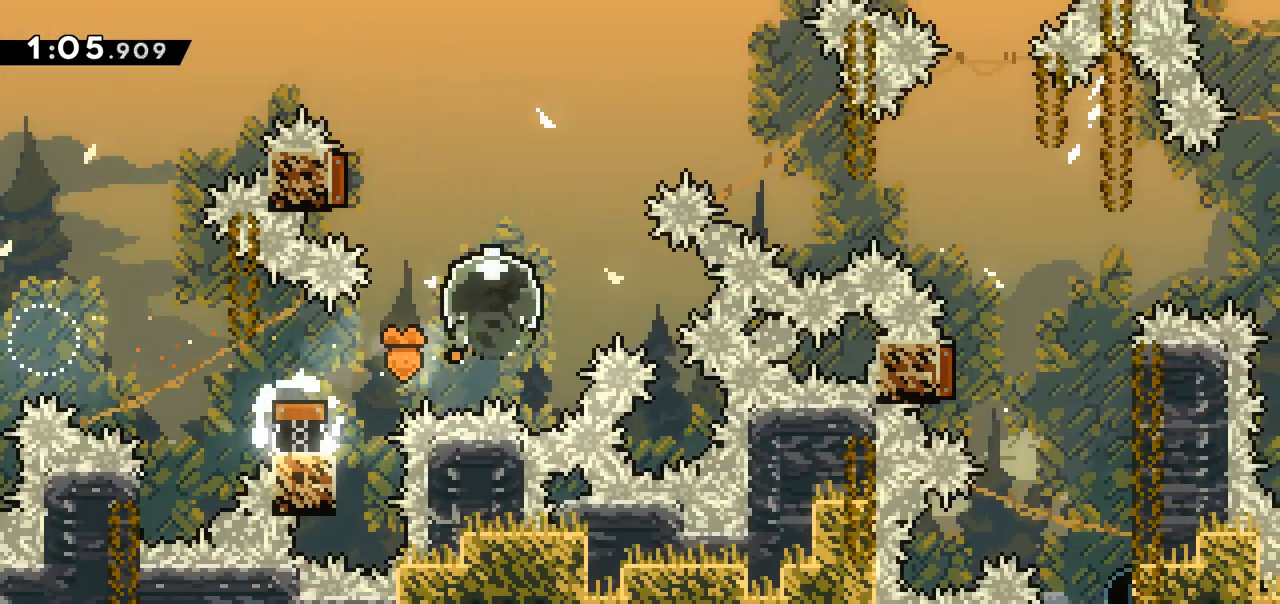
{"keys": ["left"], "events": [[50, "left", "down"], [100, "up", "up"]]}
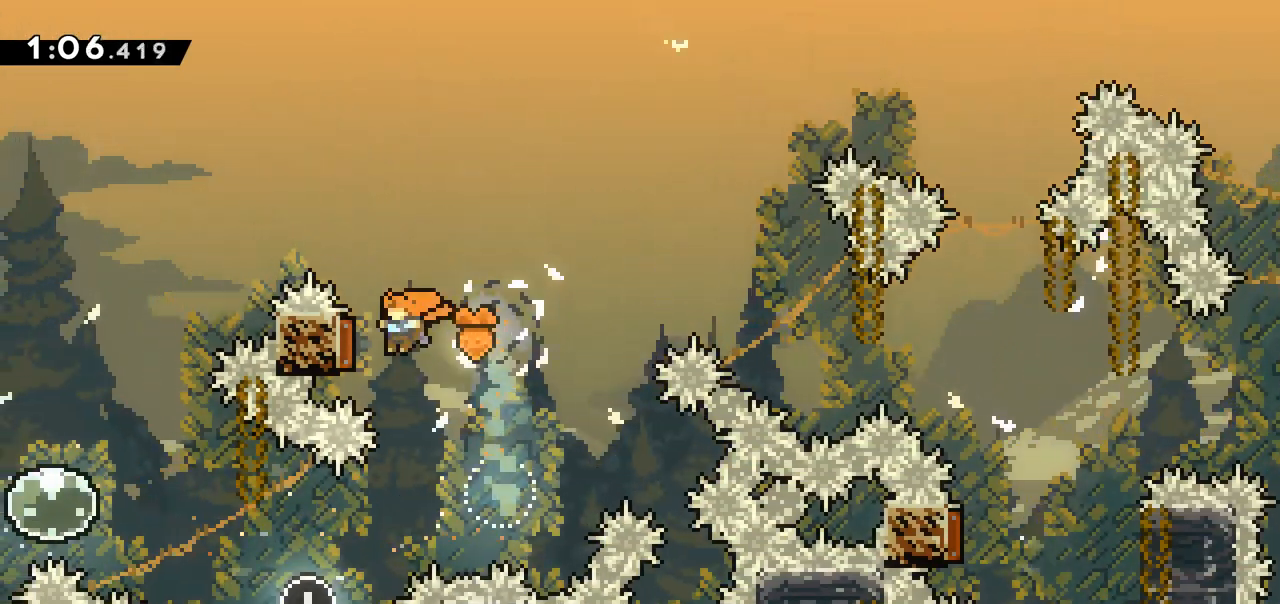
{"keys": ["right"], "events": [[67, "right", "down"], [117, "left", "up"]]}
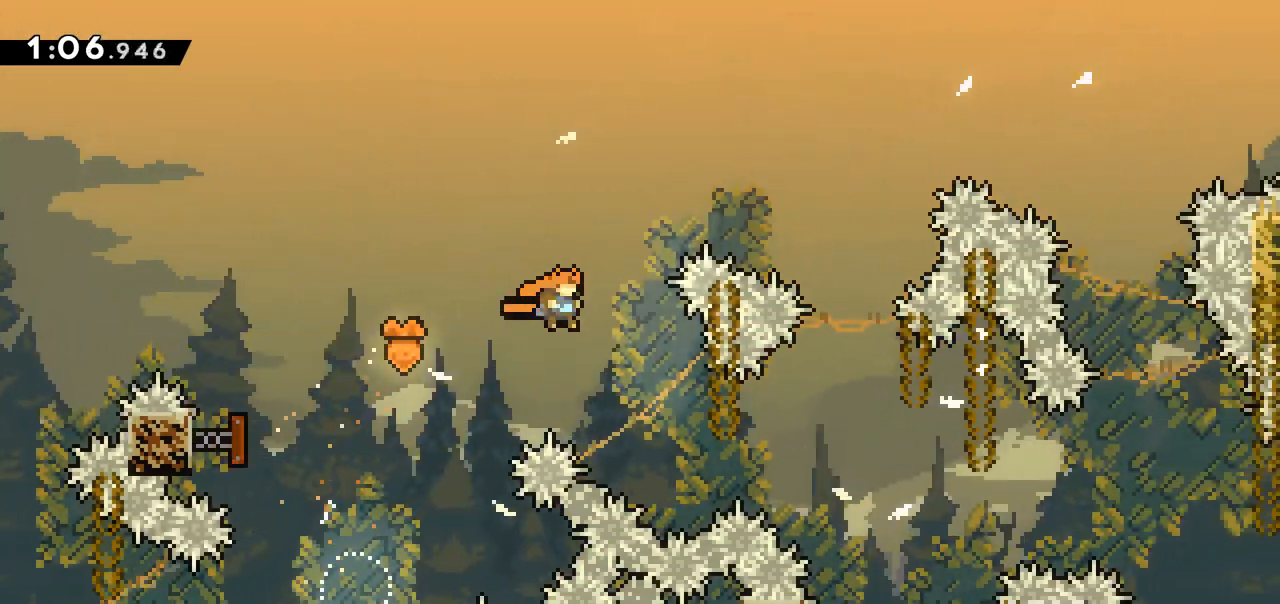
{"keys": [], "events": [[267, "dash", "down"], [417, "dash", "up"], [417, "right", "up"]]}
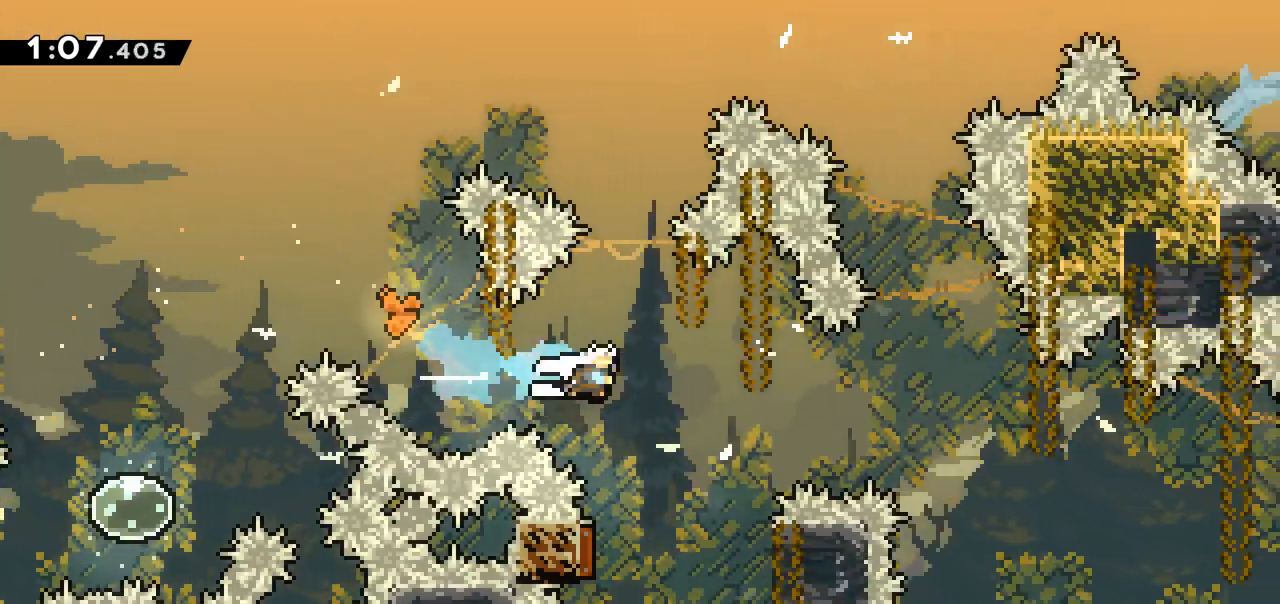
{"keys": ["right"], "events": [[167, "right", "down"]]}
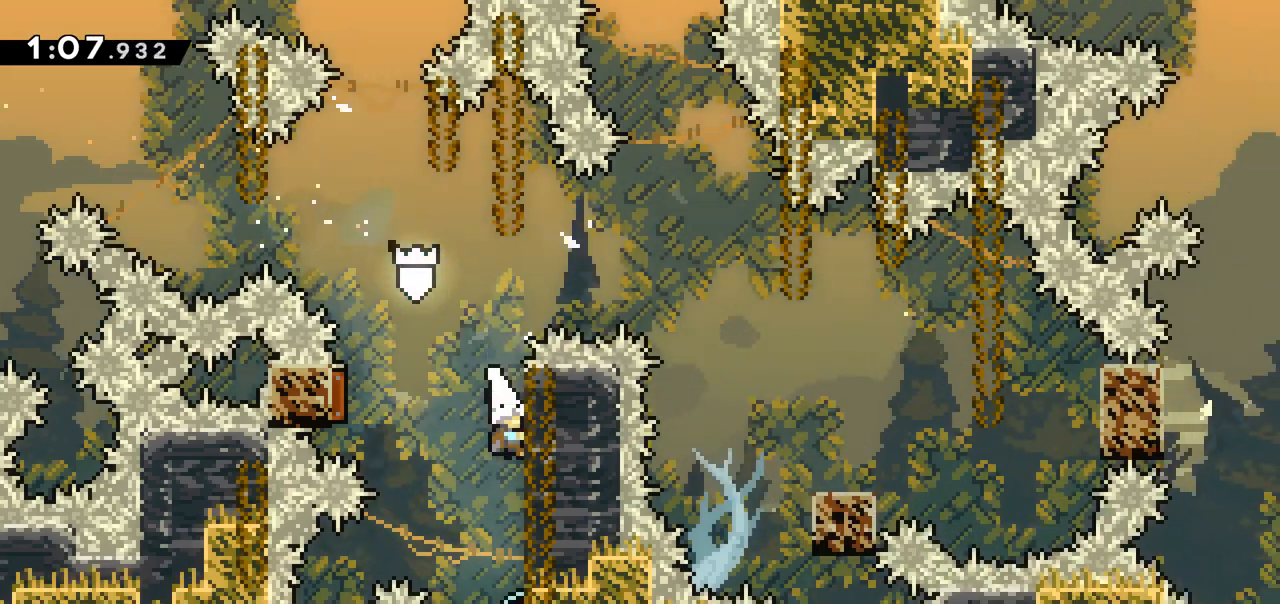
{"keys": ["jump", "right"], "events": [[17, "right", "up"], [167, "jump", "down"], [300, "right", "down"]]}
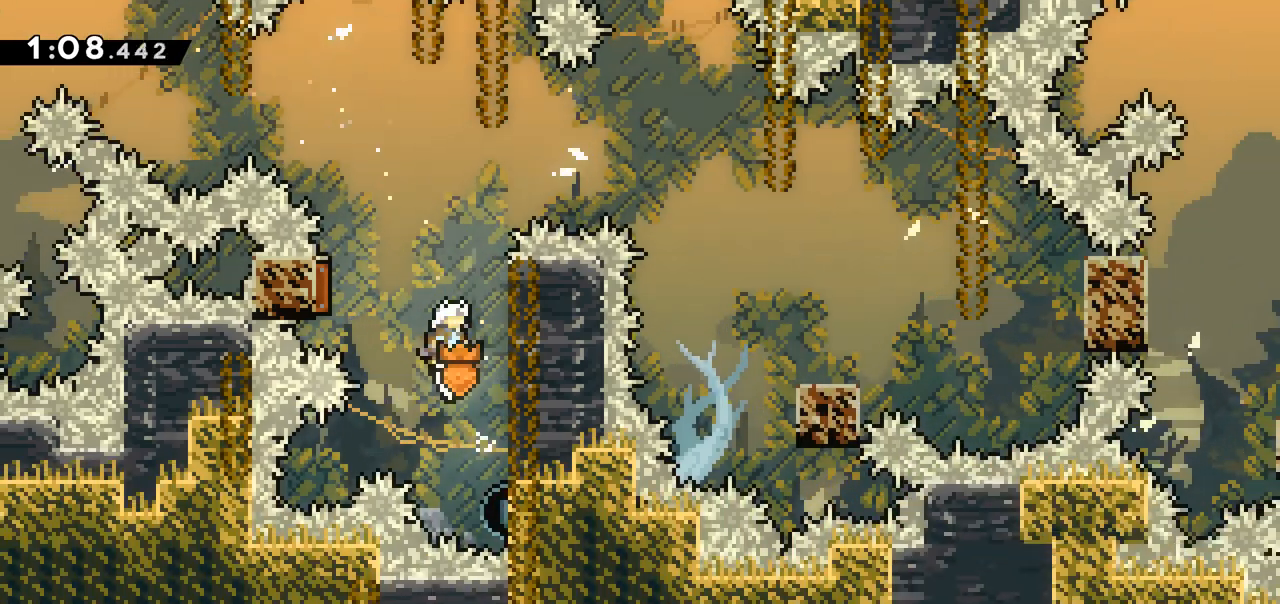
{"keys": ["jump", "right"], "events": [[33, "jump", "up"], [133, "right", "up"], [317, "jump", "down"], [367, "right", "down"]]}